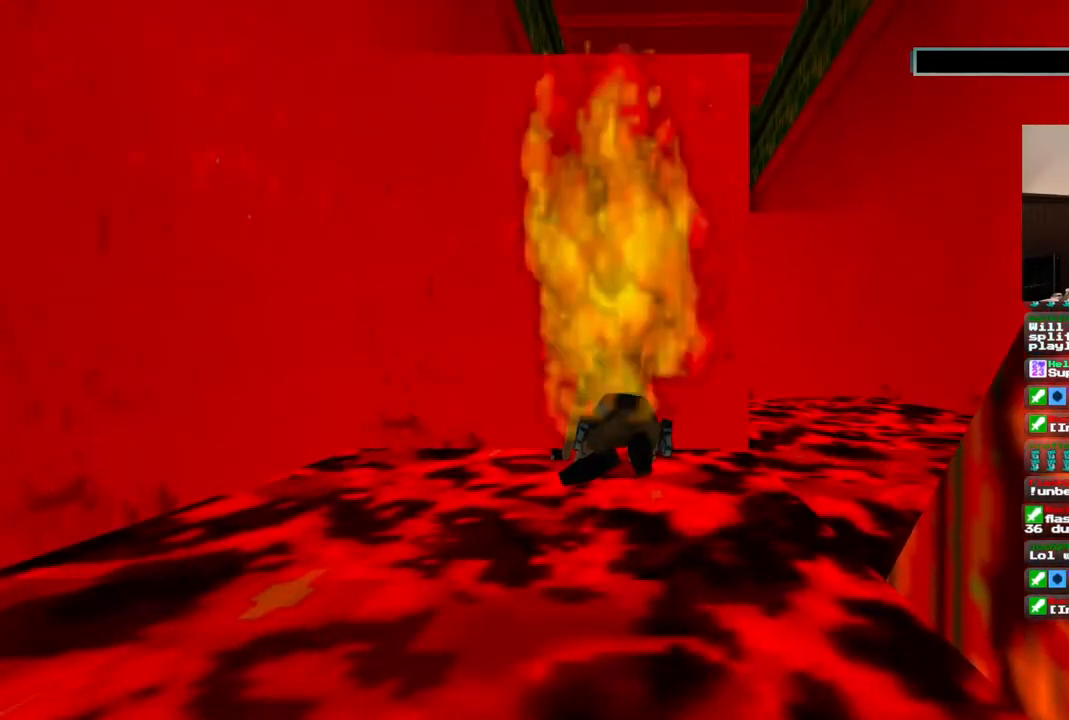
Gameplay with a controller (PlayStation layout); each line is a JSON object with the inputs held at the frame after it (dt_ms = milliseconds from this image to that frame). "events" lists button and stick changes between this image and that frame as [ms after this image, input, new state], when the widget could be followed in between. Not read: L1 L3 R3.
{"dt_ms": 500, "buttons": [], "left_stick": "center", "right_stick": "center", "events": [[33, "CROSS", "up"], [100, "CROSS", "down"], [200, "CROSS", "up"], [250, "CROSS", "down"], [333, "CROSS", "up"], [400, "CROSS", "down"], [483, "CROSS", "up"]]}
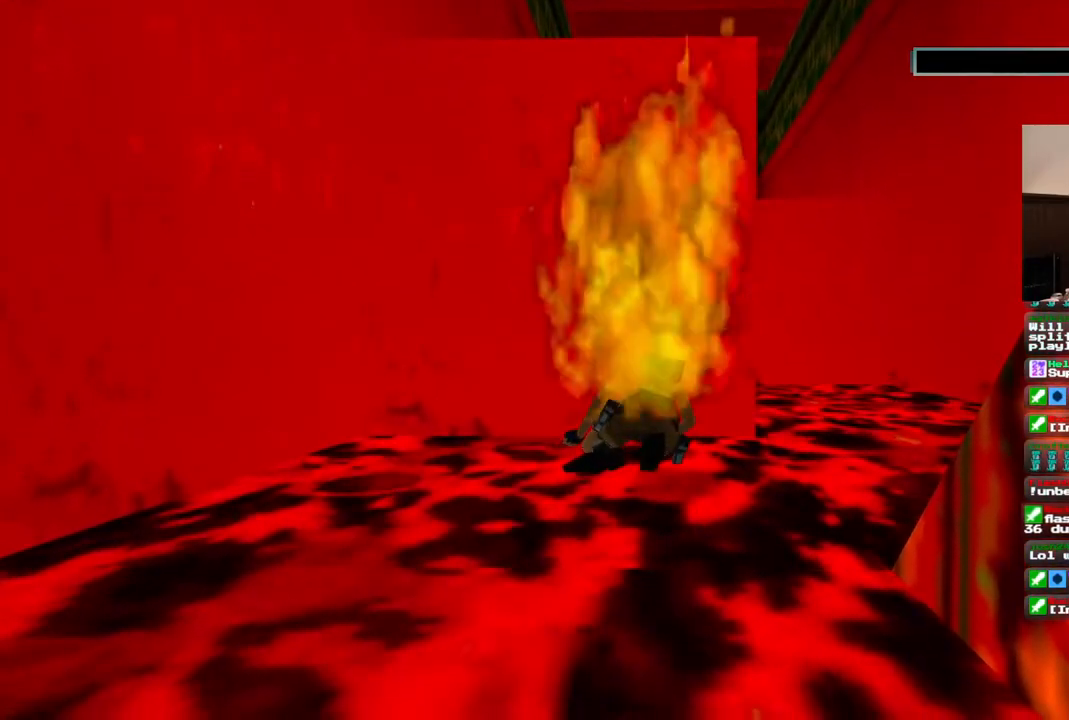
{"dt_ms": 500, "buttons": [], "left_stick": "center", "right_stick": "center", "events": [[67, "CROSS", "down"], [133, "CROSS", "up"]]}
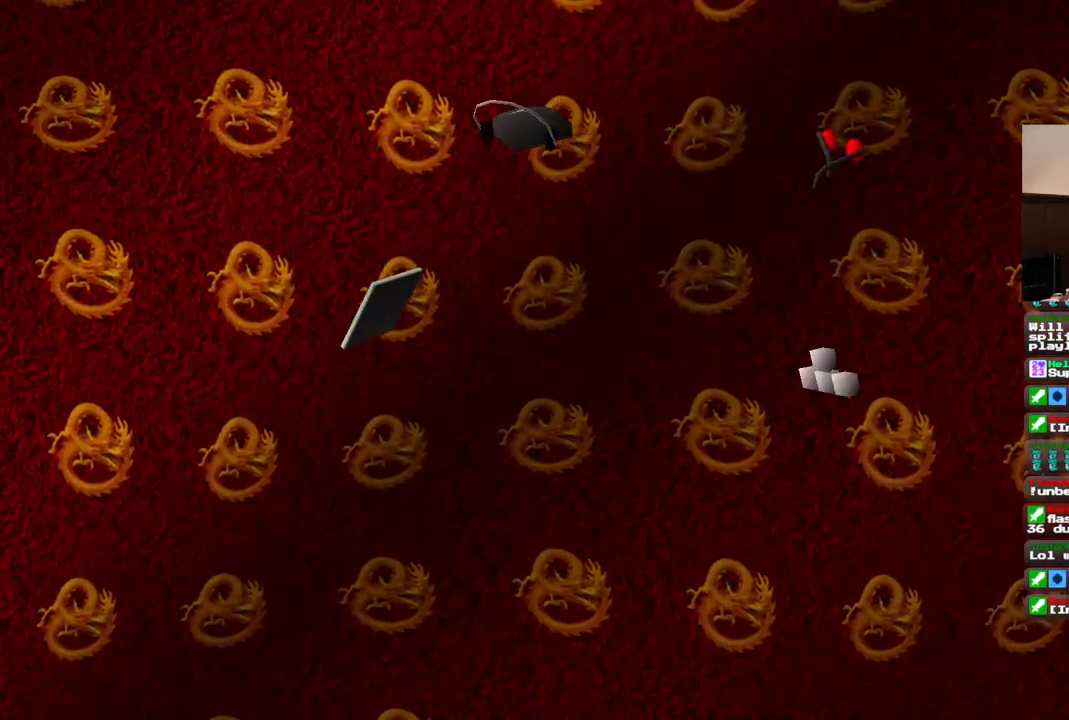
{"dt_ms": 500, "buttons": [], "left_stick": "center", "right_stick": "center", "events": []}
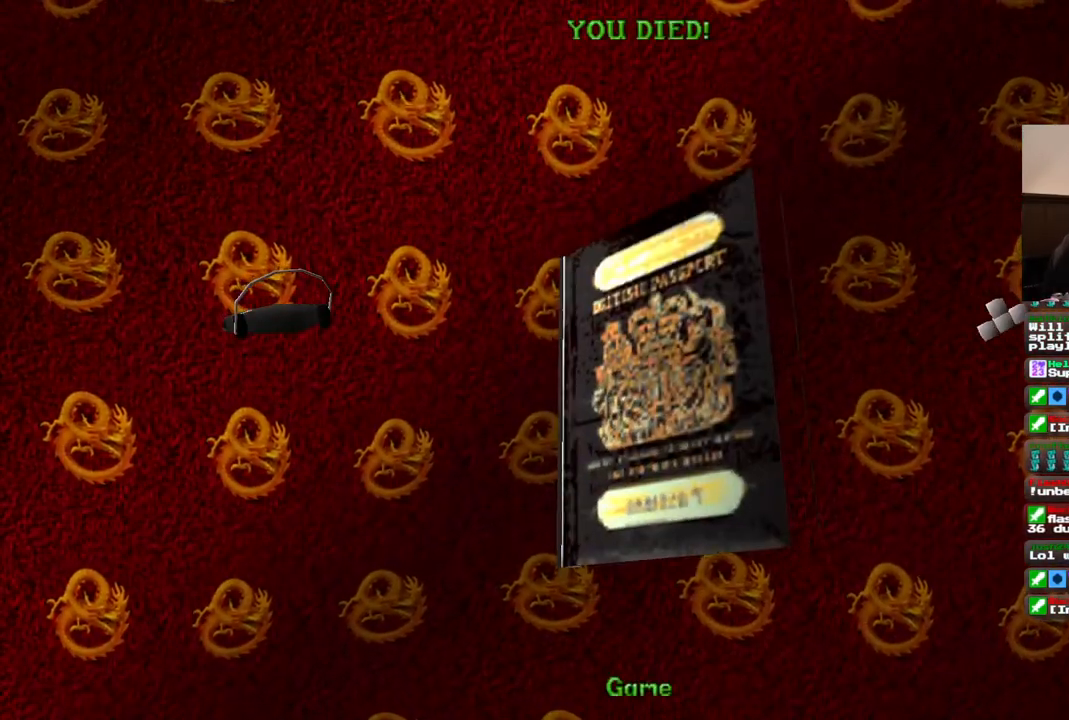
{"dt_ms": 500, "buttons": [], "left_stick": "center", "right_stick": "center", "events": []}
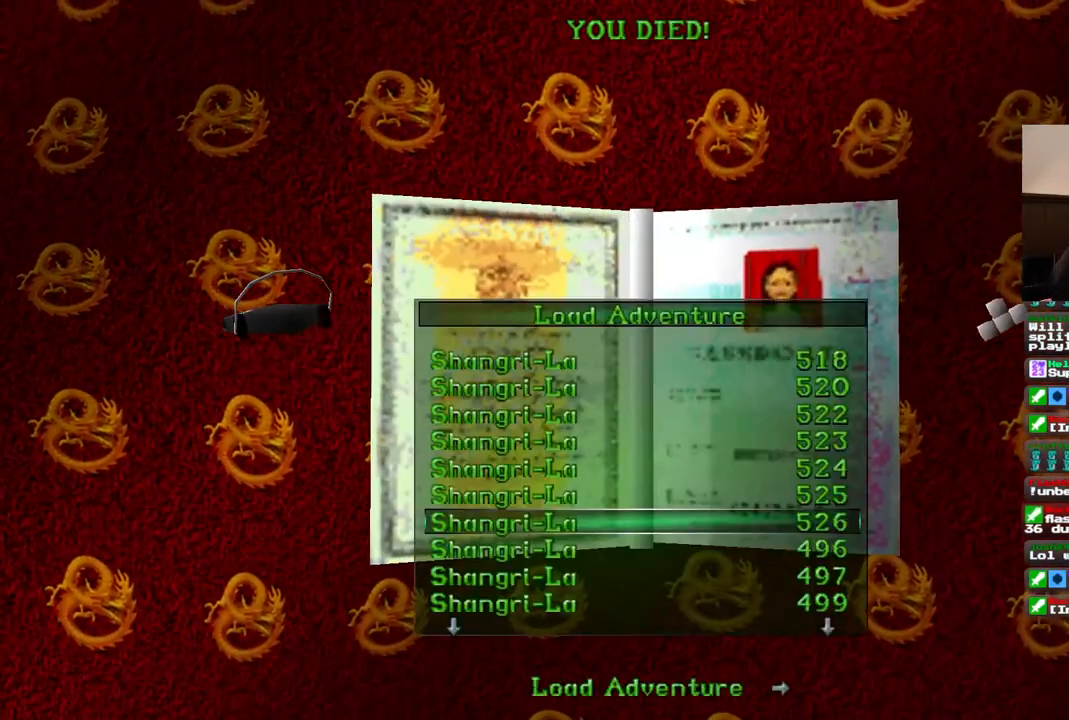
{"dt_ms": 500, "buttons": ["CROSS"], "left_stick": "center", "right_stick": "center", "events": [[483, "CROSS", "down"]]}
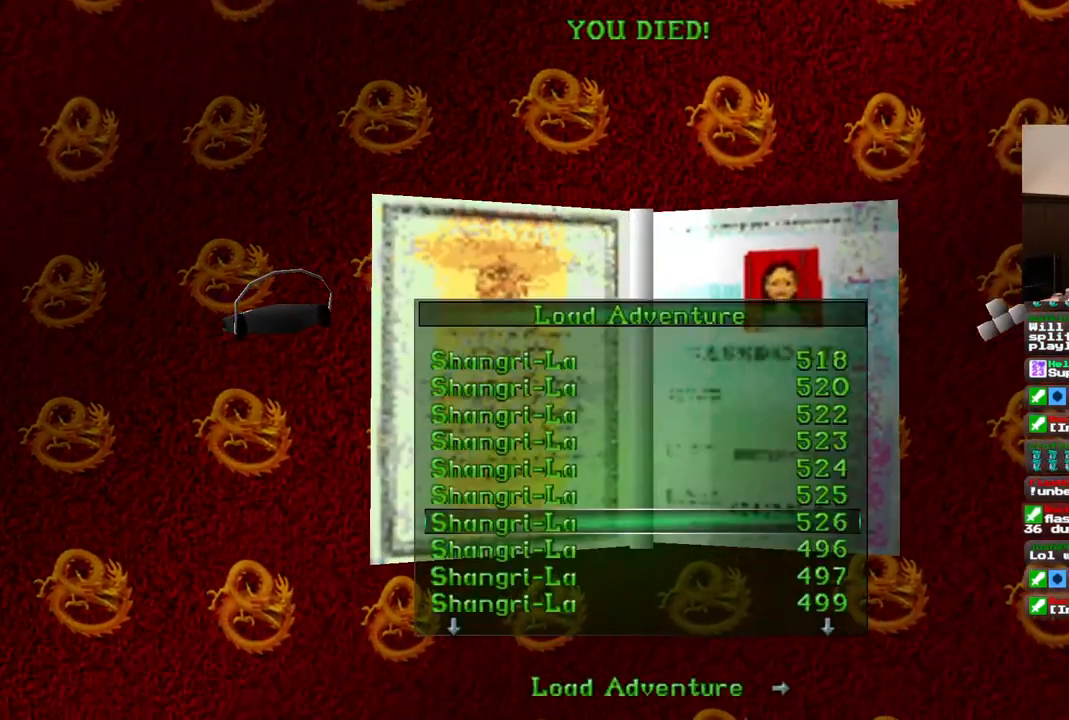
{"dt_ms": 500, "buttons": [], "left_stick": "center", "right_stick": "center", "events": [[150, "CROSS", "up"]]}
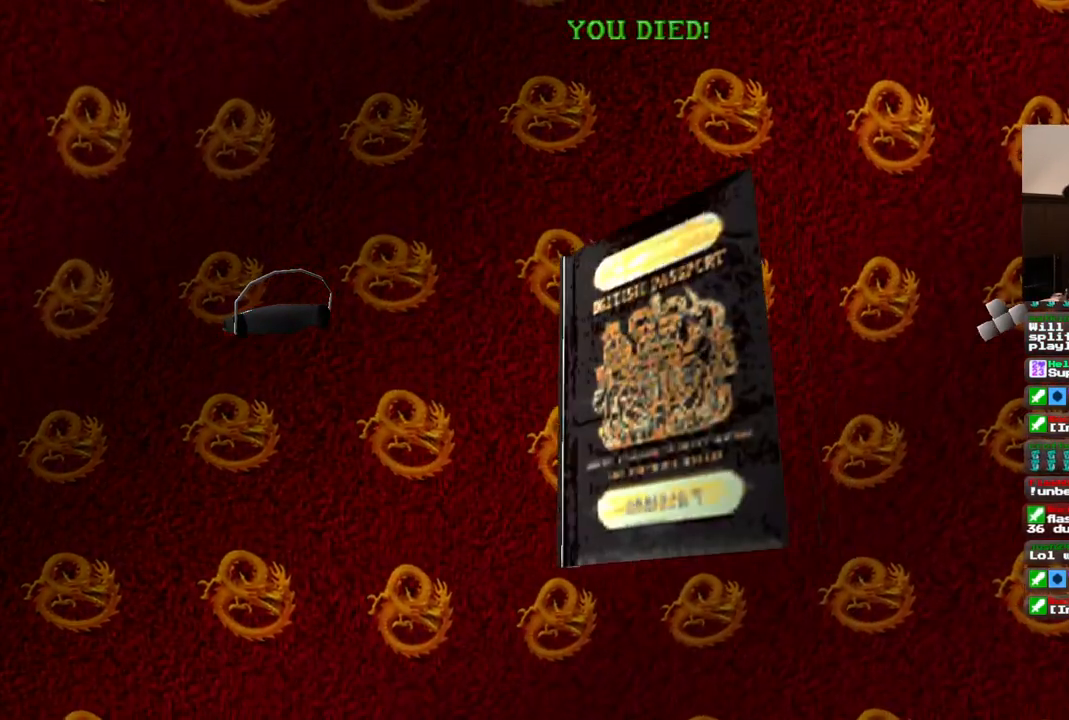
{"dt_ms": 500, "buttons": [], "left_stick": "center", "right_stick": "center", "events": []}
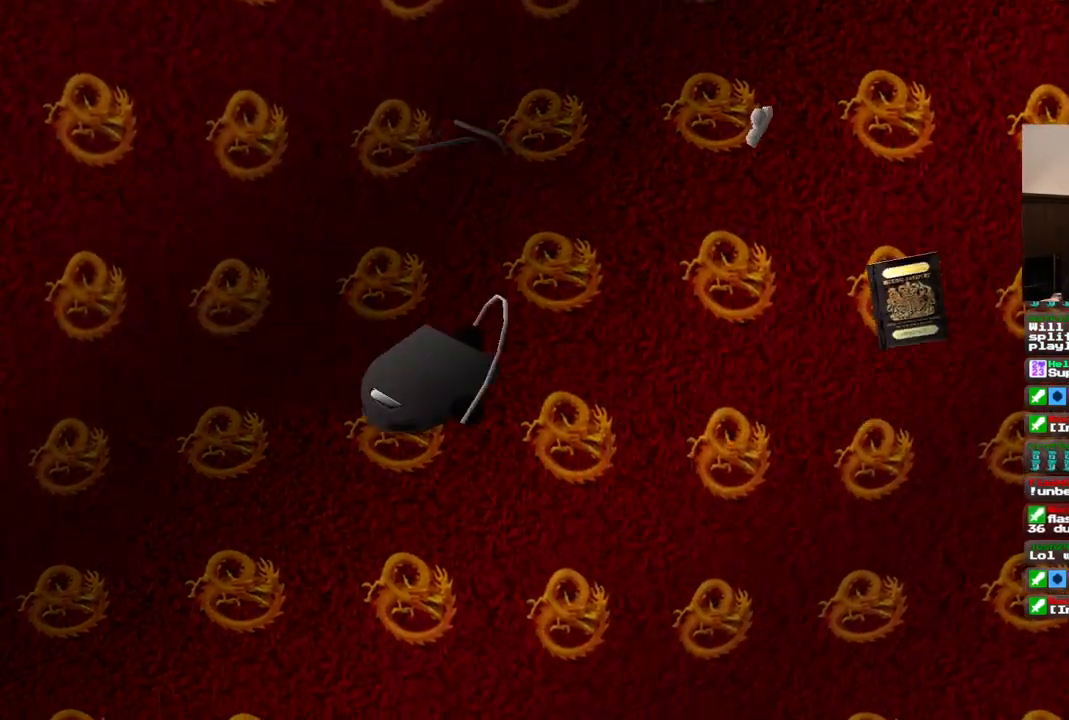
{"dt_ms": 500, "buttons": [], "left_stick": "center", "right_stick": "center", "events": []}
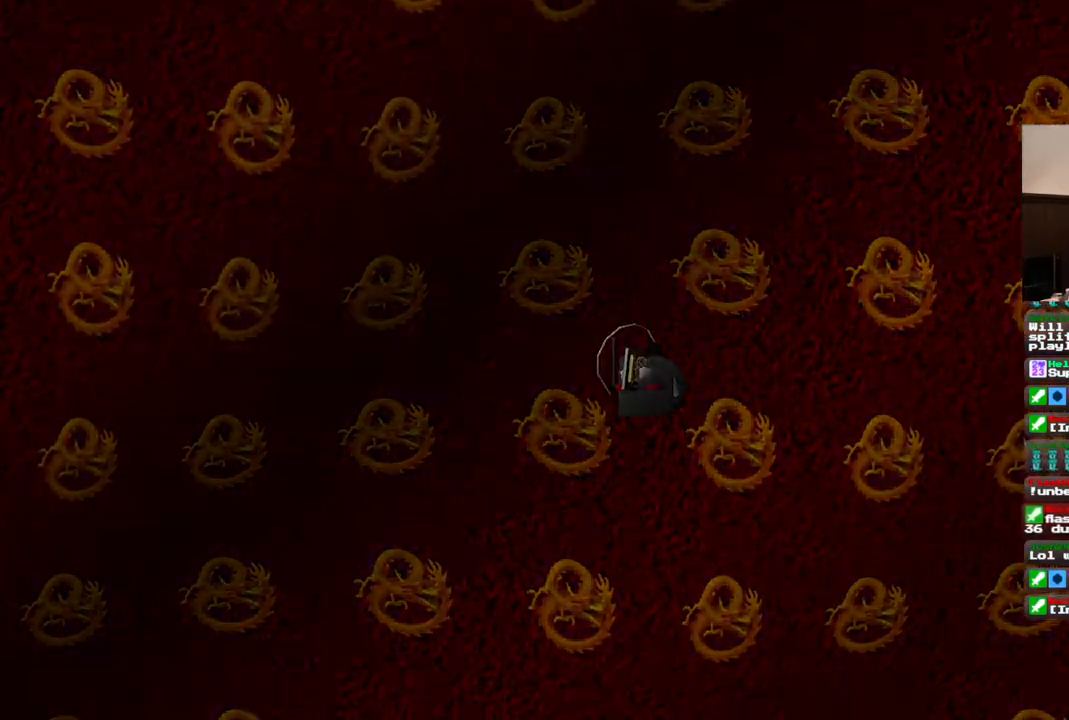
{"dt_ms": 500, "buttons": [], "left_stick": "center", "right_stick": "center", "events": []}
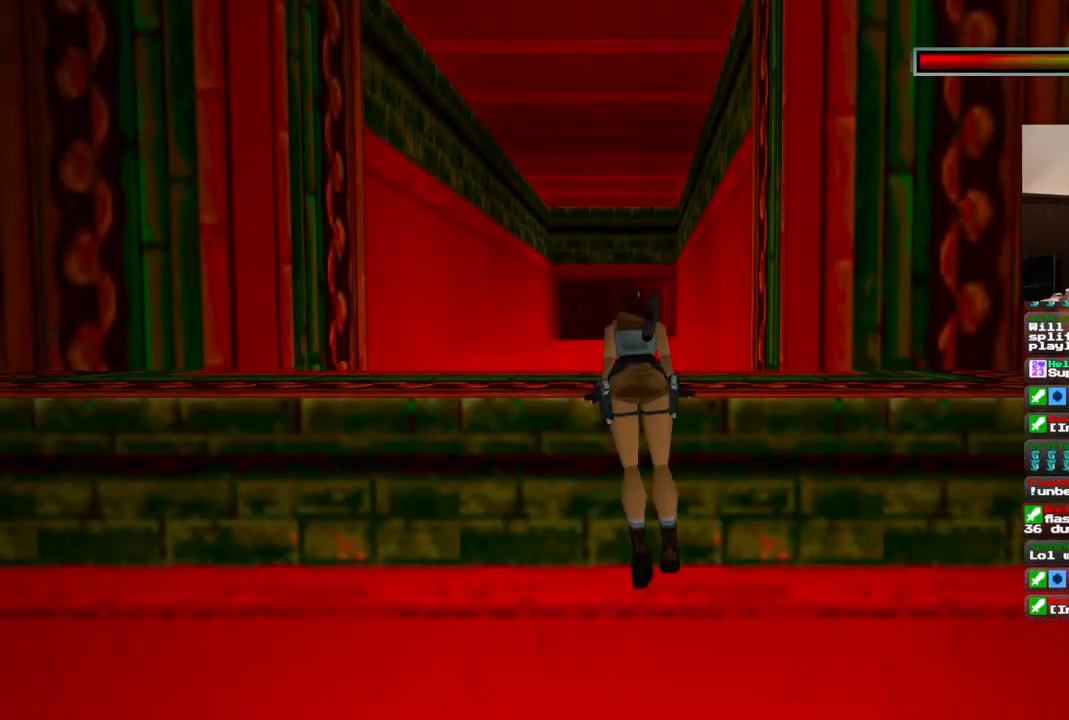
{"dt_ms": 500, "buttons": [], "left_stick": "center", "right_stick": "center", "events": []}
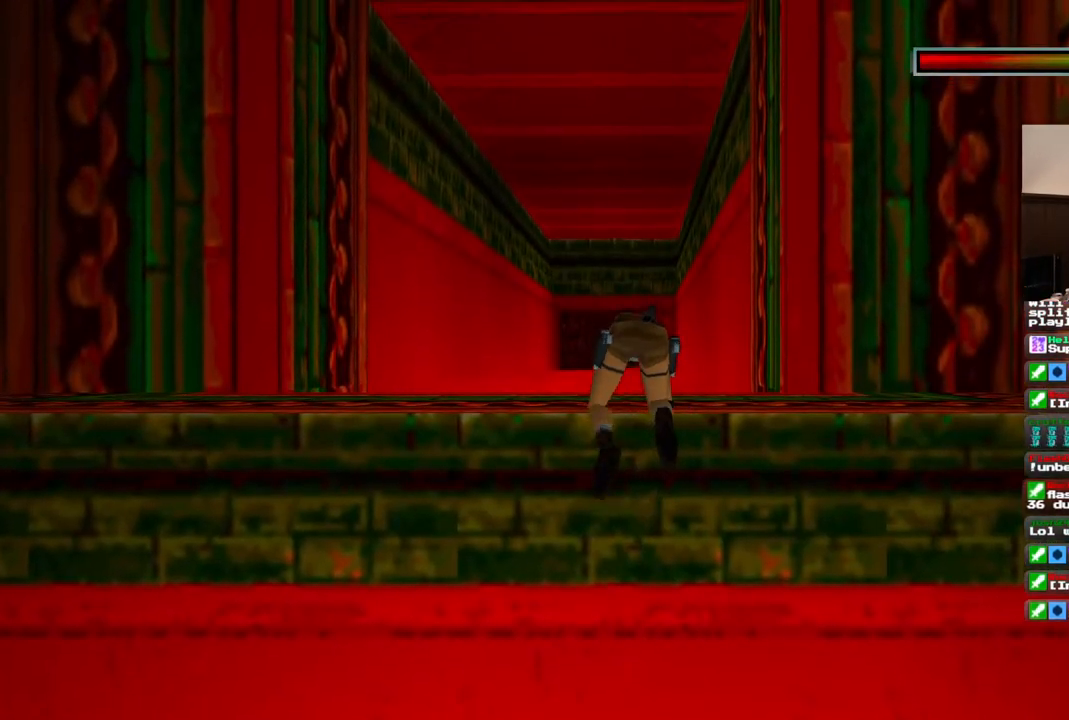
{"dt_ms": 500, "buttons": [], "left_stick": "center", "right_stick": "center", "events": []}
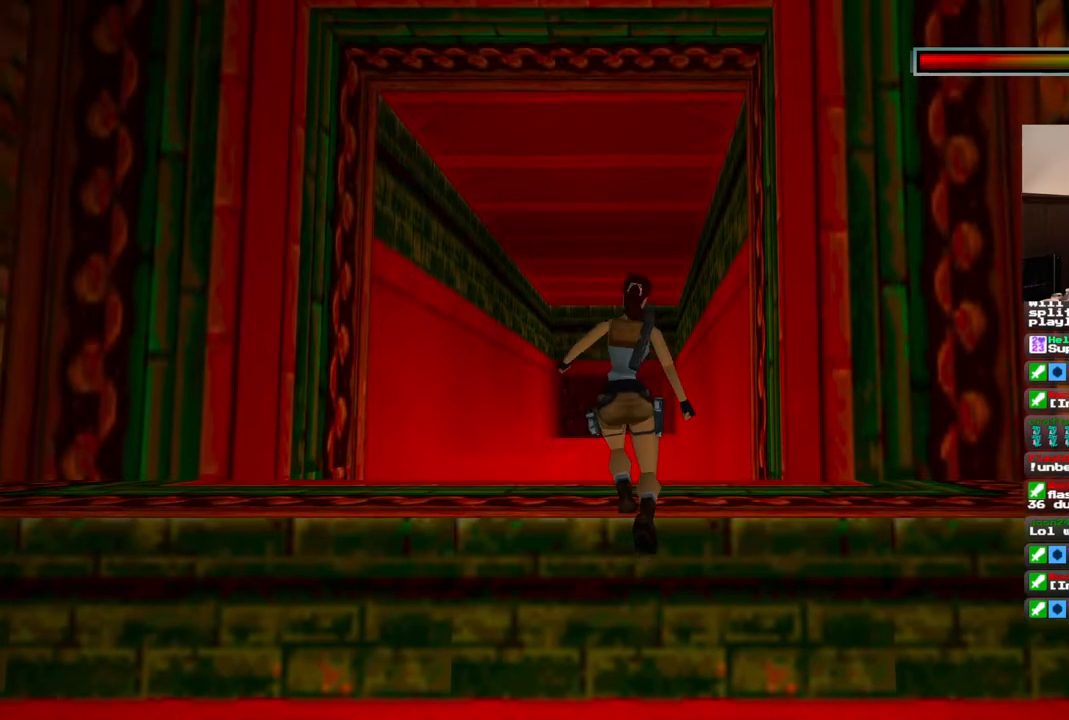
{"dt_ms": 500, "buttons": ["DPAD_LEFT"], "left_stick": "center", "right_stick": "center", "events": [[450, "DPAD_LEFT", "down"]]}
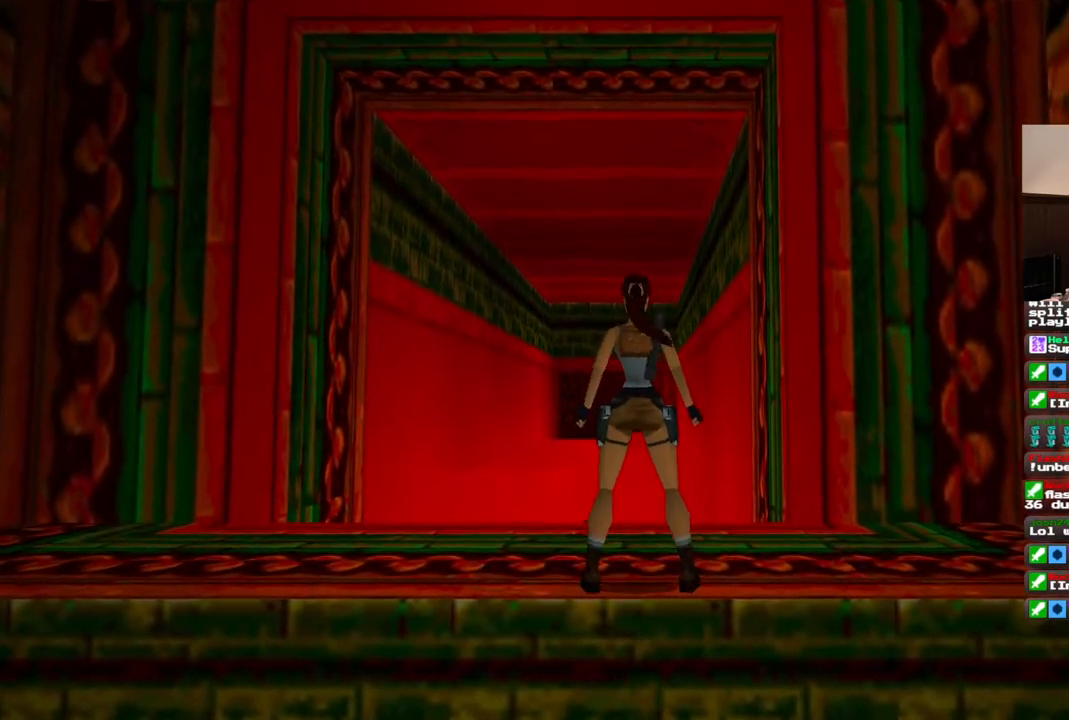
{"dt_ms": 500, "buttons": ["R1", "DPAD_UP"], "left_stick": "center", "right_stick": "center", "events": [[300, "DPAD_LEFT", "up"], [450, "DPAD_UP", "down"], [500, "R1", "down"]]}
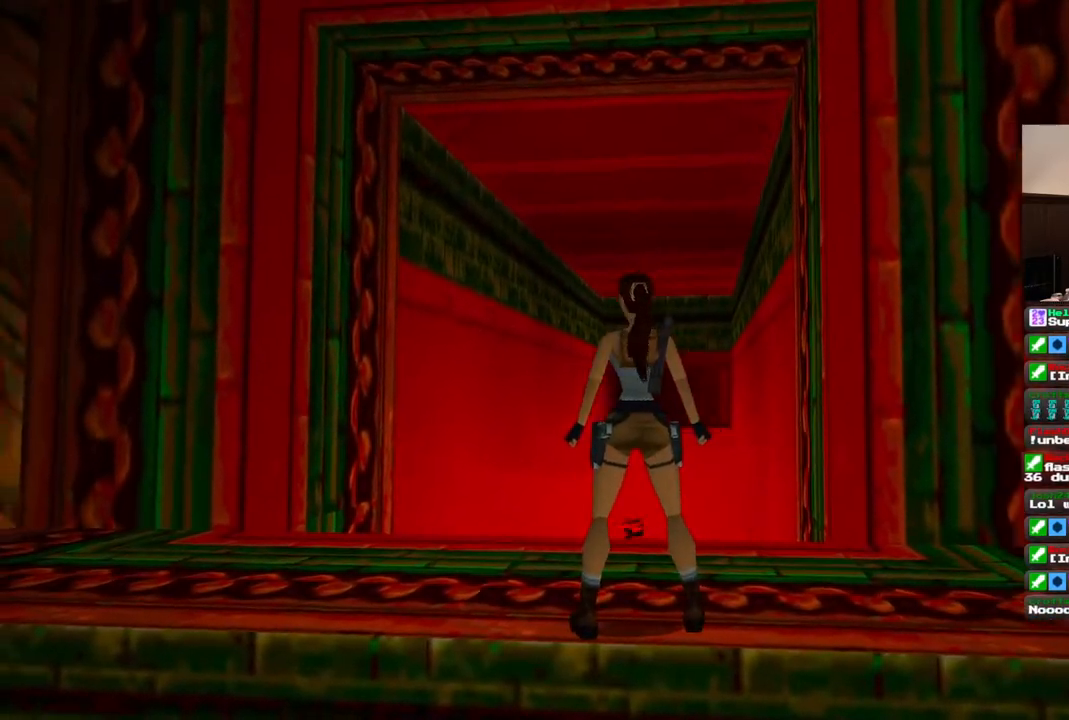
{"dt_ms": 1000, "buttons": [], "left_stick": "center", "right_stick": "center", "events": [[383, "DPAD_RIGHT", "down"], [567, "DPAD_RIGHT", "up"], [717, "DPAD_UP", "up"], [983, "R1", "up"]]}
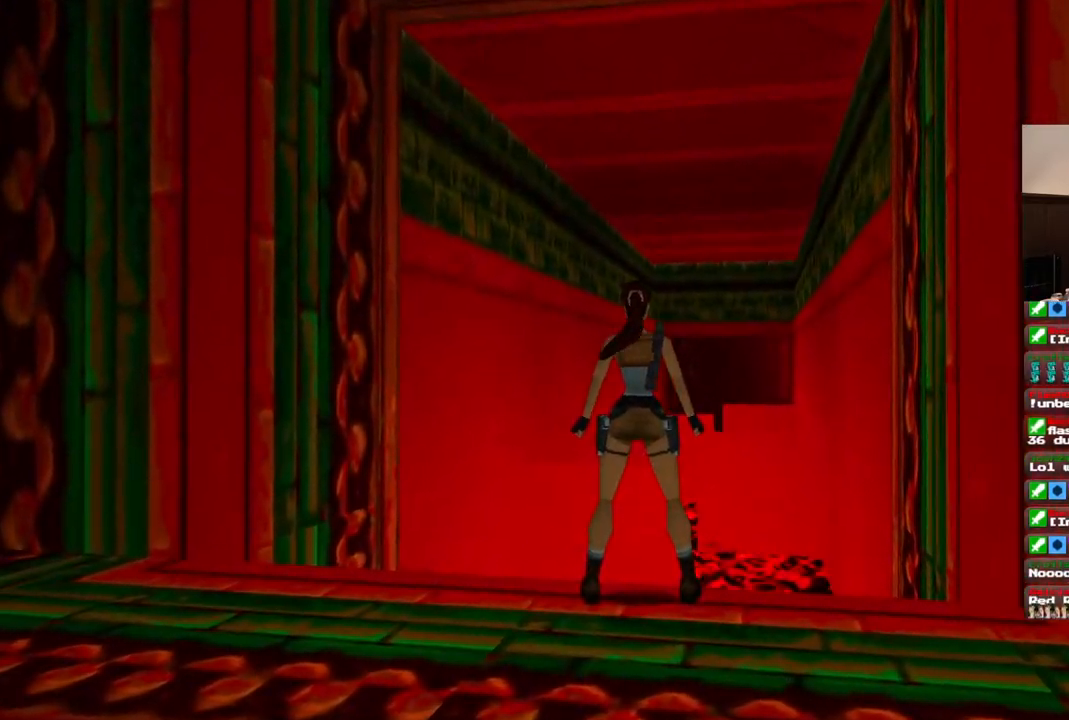
{"dt_ms": 500, "buttons": ["SQUARE", "DPAD_UP"], "left_stick": "center", "right_stick": "center", "events": [[33, "SQUARE", "down"], [67, "DPAD_UP", "down"]]}
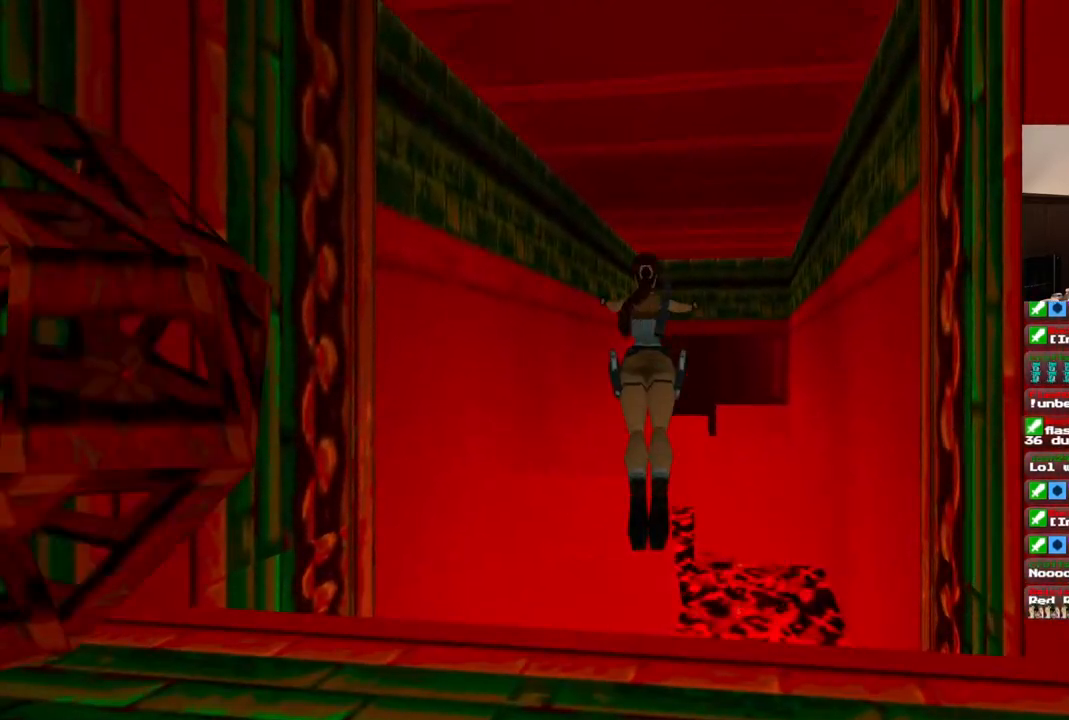
{"dt_ms": 500, "buttons": ["SQUARE", "DPAD_UP"], "left_stick": "center", "right_stick": "center", "events": []}
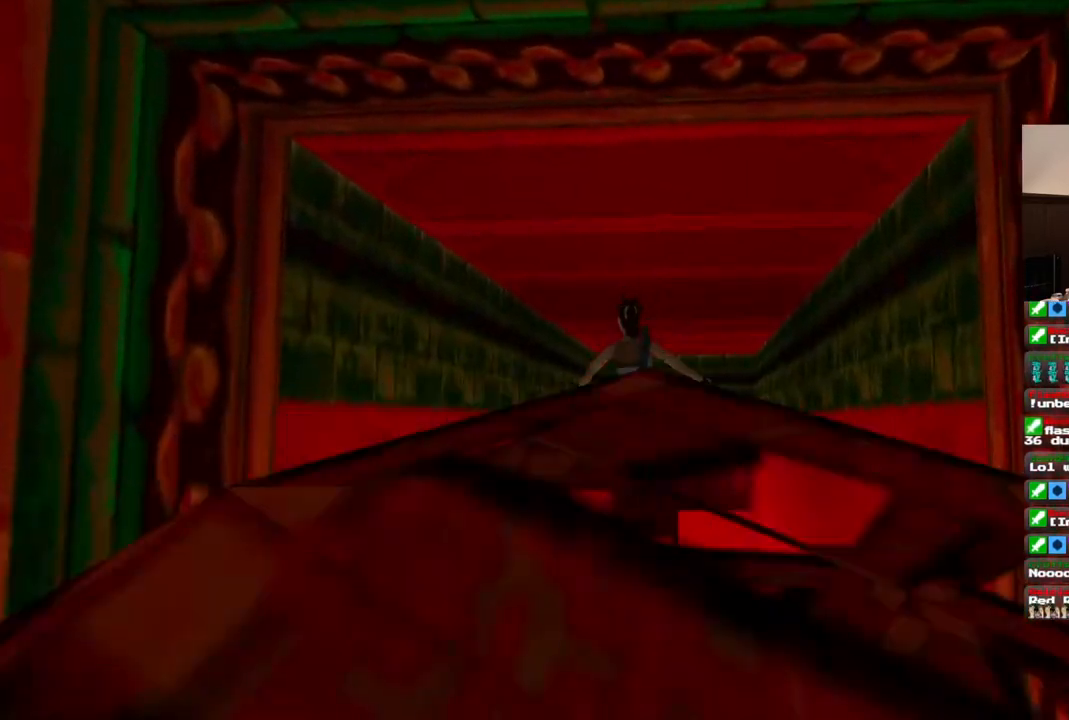
{"dt_ms": 500, "buttons": ["DPAD_UP", "DPAD_RIGHT"], "left_stick": "center", "right_stick": "center", "events": [[250, "SQUARE", "up"], [433, "DPAD_RIGHT", "down"]]}
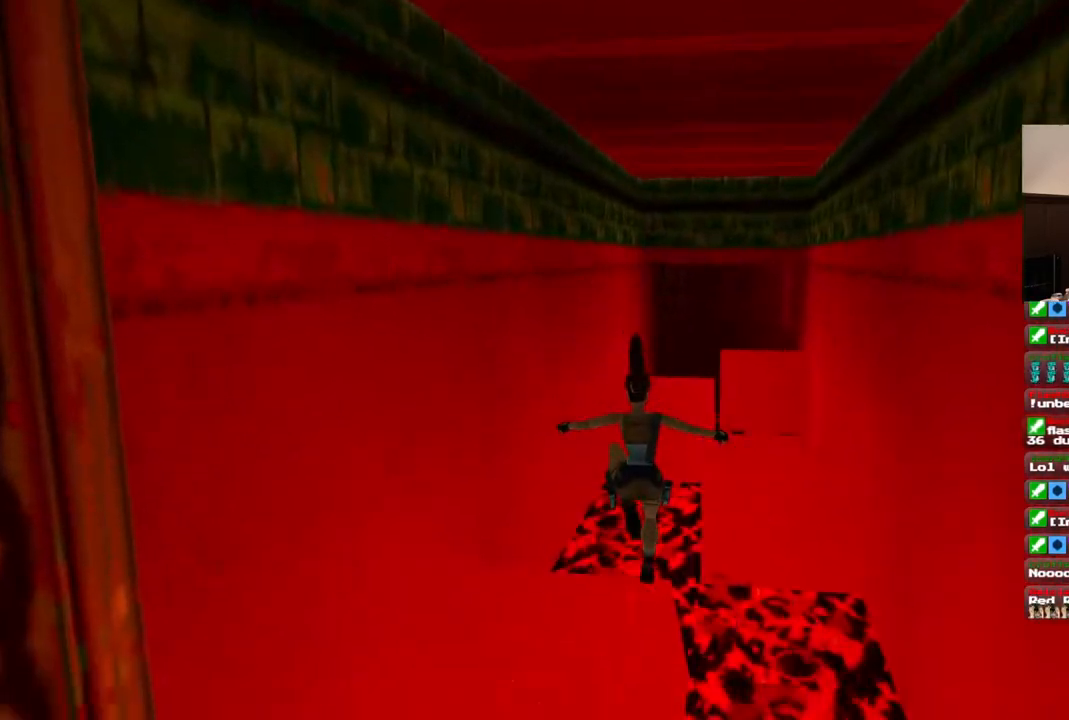
{"dt_ms": 500, "buttons": [], "left_stick": "center", "right_stick": "center", "events": [[150, "DPAD_RIGHT", "up"], [217, "DPAD_UP", "up"]]}
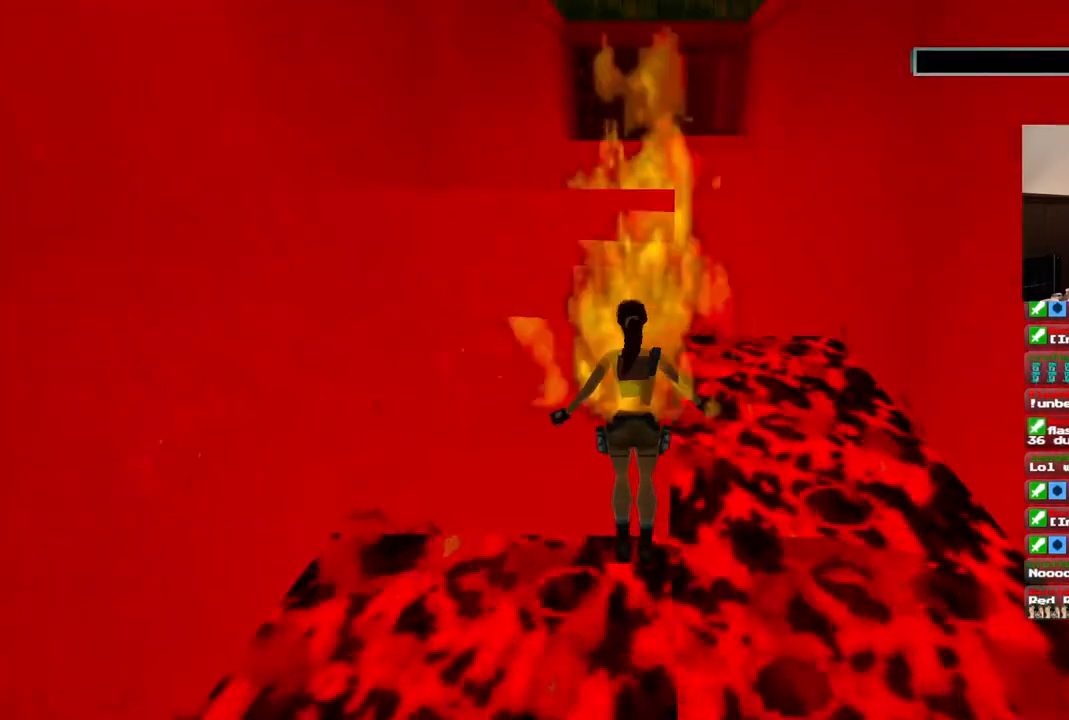
{"dt_ms": 500, "buttons": [], "left_stick": "center", "right_stick": "center", "events": [[350, "CROSS", "down"], [483, "CROSS", "up"]]}
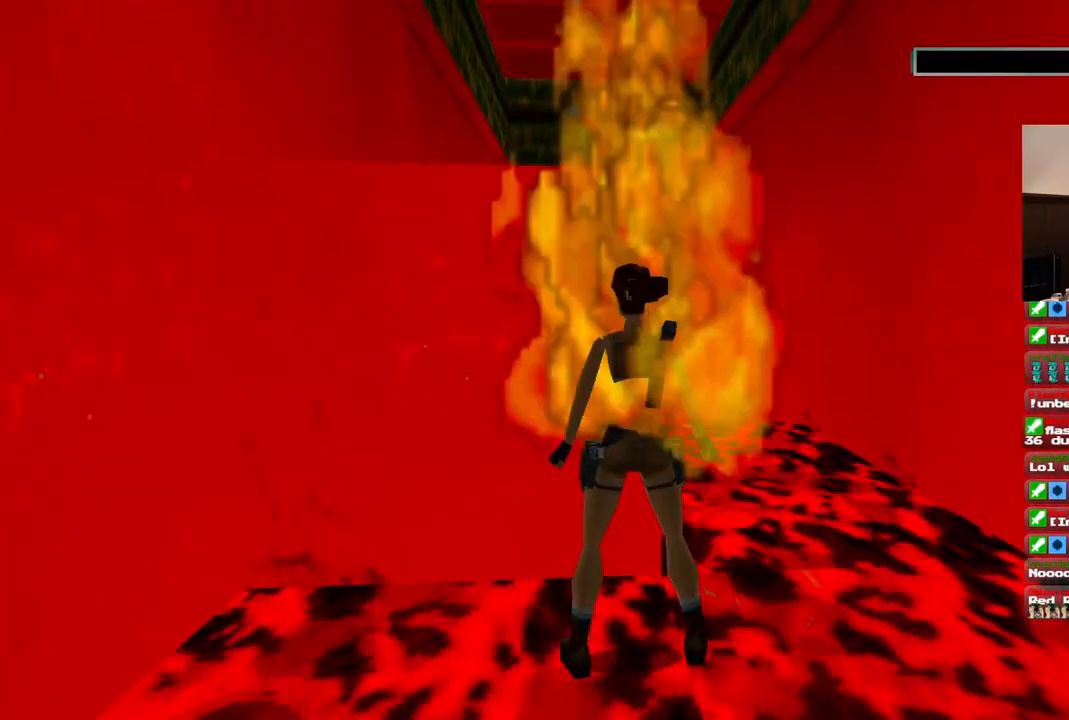
{"dt_ms": 500, "buttons": [], "left_stick": "center", "right_stick": "center"}
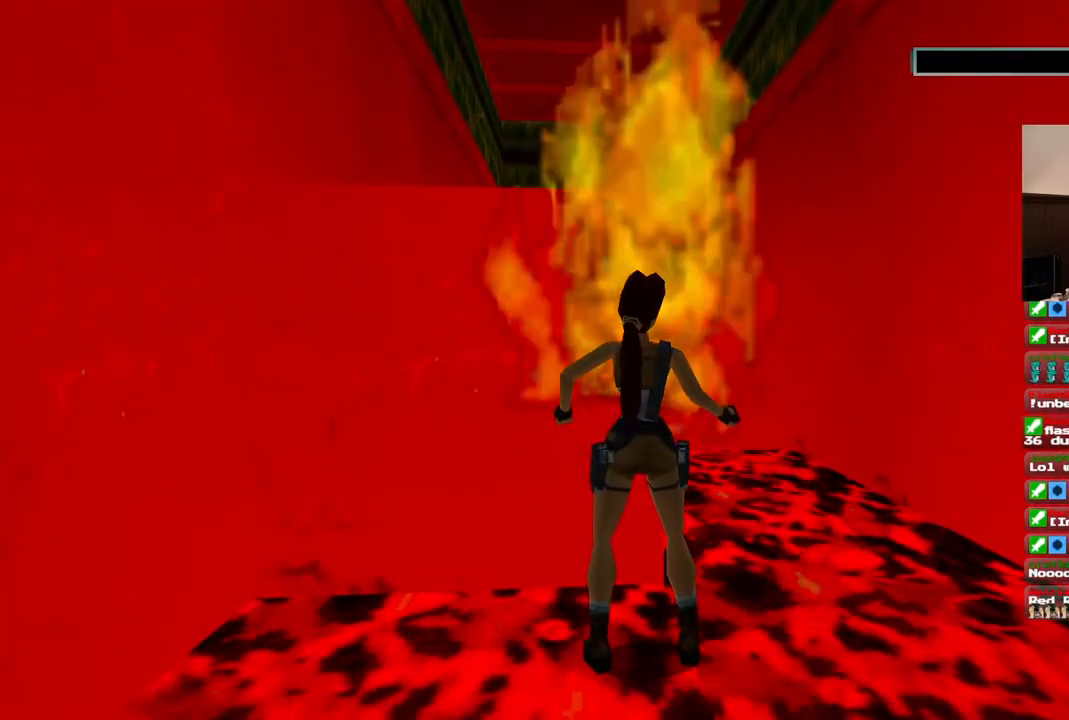
{"dt_ms": 500, "buttons": [], "left_stick": "center", "right_stick": "center", "events": [[150, "CROSS", "down"], [250, "CROSS", "up"], [400, "CROSS", "down"], [500, "CROSS", "up"]]}
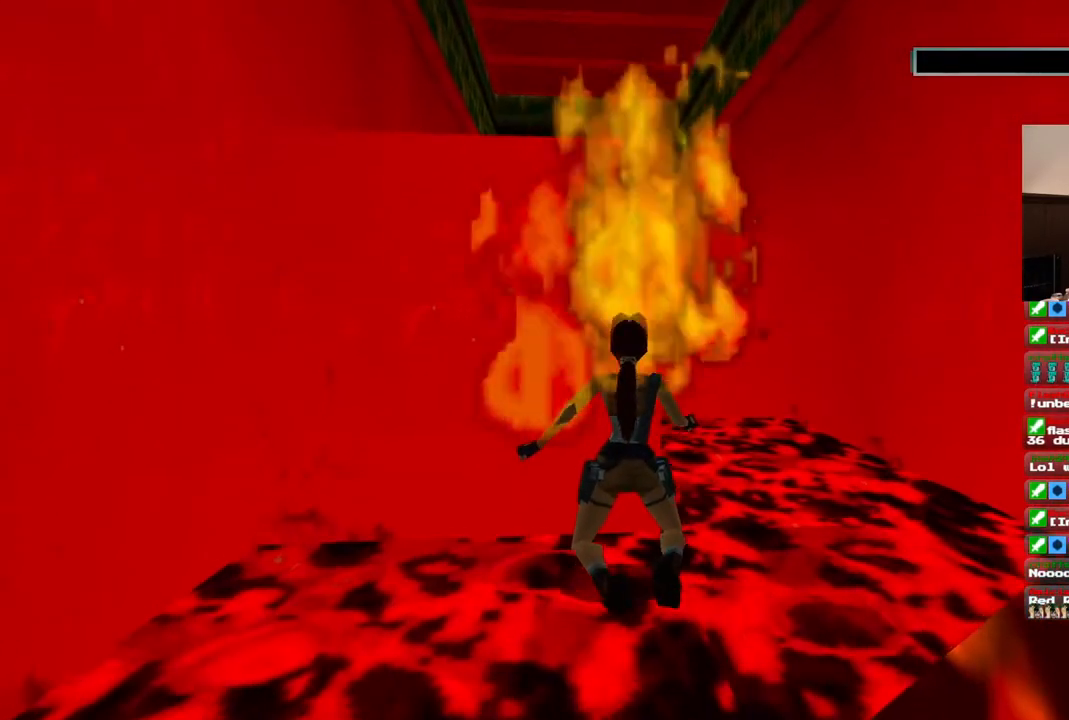
{"dt_ms": 500, "buttons": ["CROSS"], "left_stick": "center", "right_stick": "center", "events": [[100, "CROSS", "down"], [200, "CROSS", "up"], [267, "CROSS", "down"], [367, "CROSS", "up"], [450, "CROSS", "down"]]}
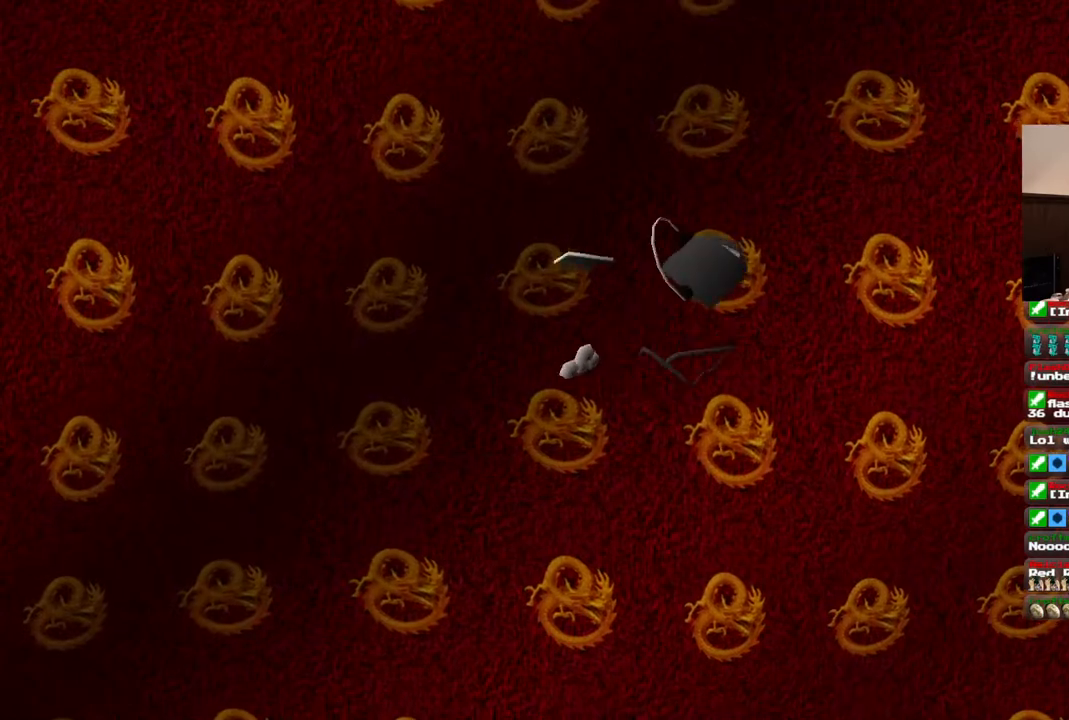
{"dt_ms": 500, "buttons": [], "left_stick": "center", "right_stick": "center", "events": [[33, "CROSS", "up"], [117, "CROSS", "down"], [183, "CROSS", "up"]]}
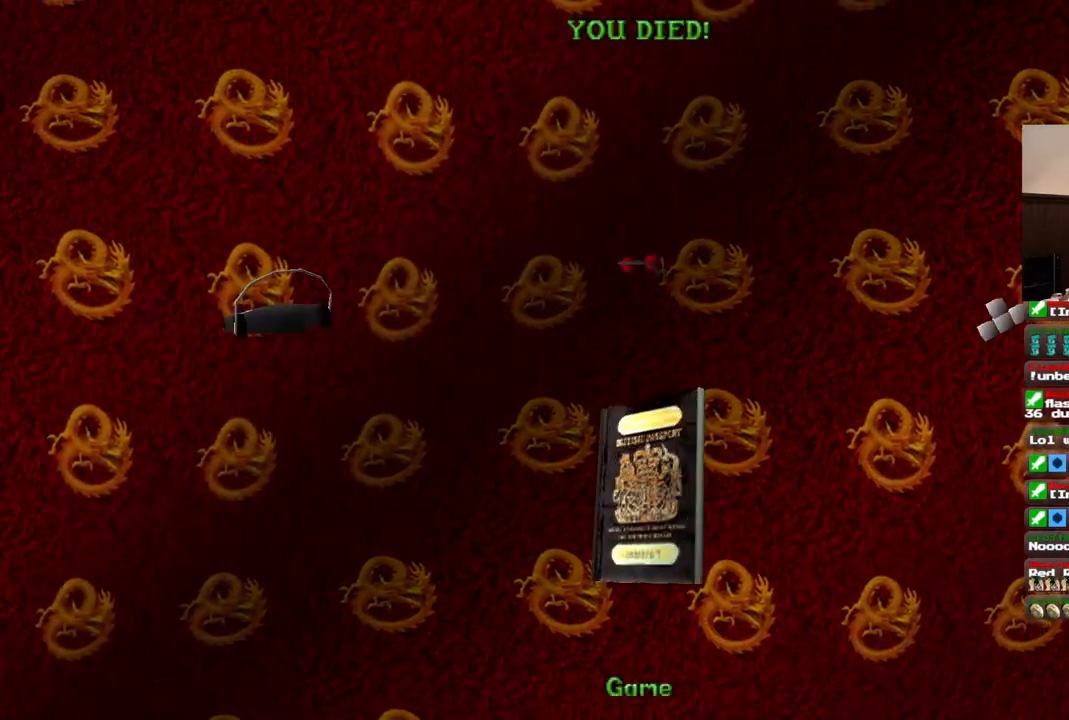
{"dt_ms": 500, "buttons": [], "left_stick": "center", "right_stick": "center", "events": []}
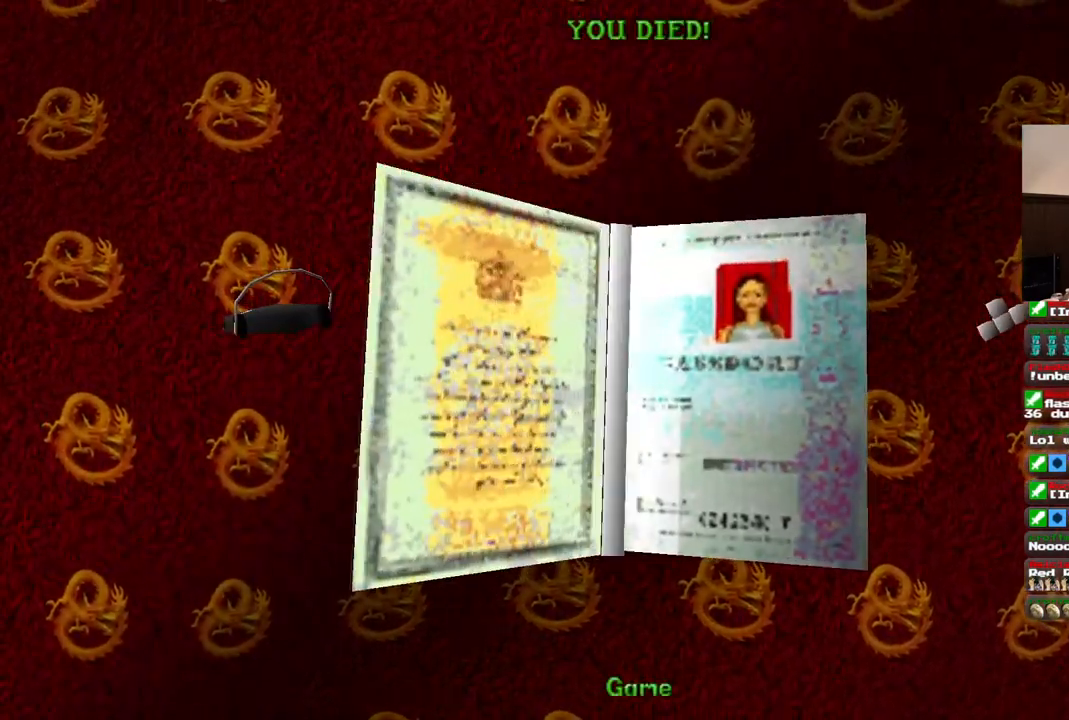
{"dt_ms": 500, "buttons": [], "left_stick": "center", "right_stick": "center", "events": []}
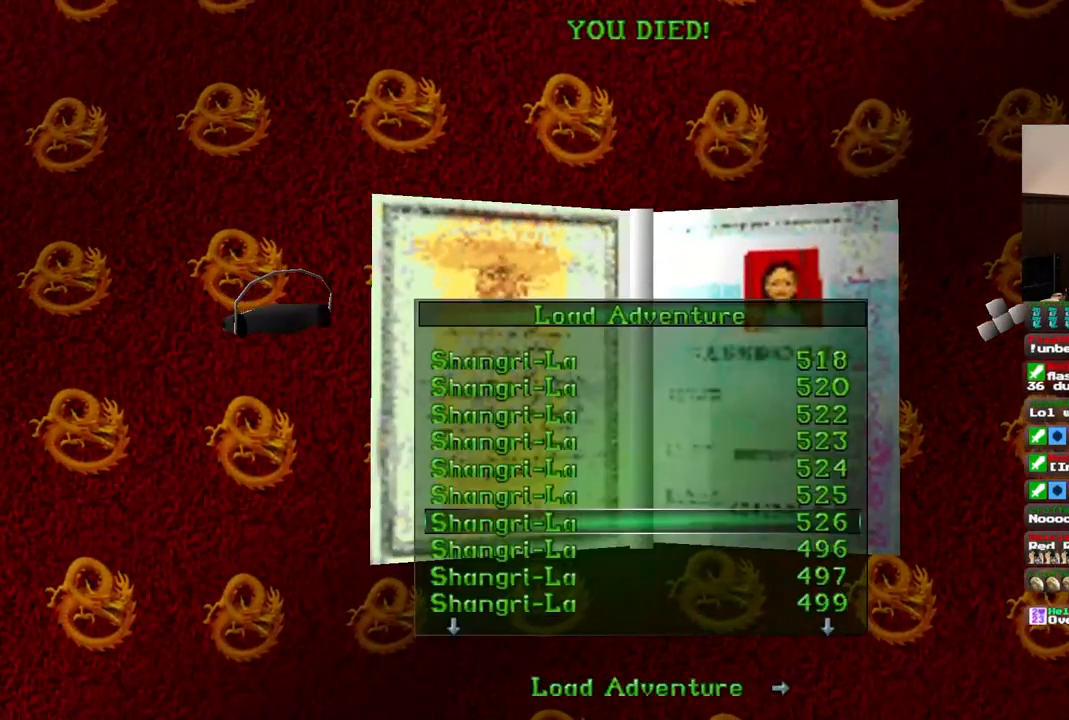
{"dt_ms": 500, "buttons": [], "left_stick": "center", "right_stick": "center", "events": [[100, "CROSS", "down"], [217, "CROSS", "up"]]}
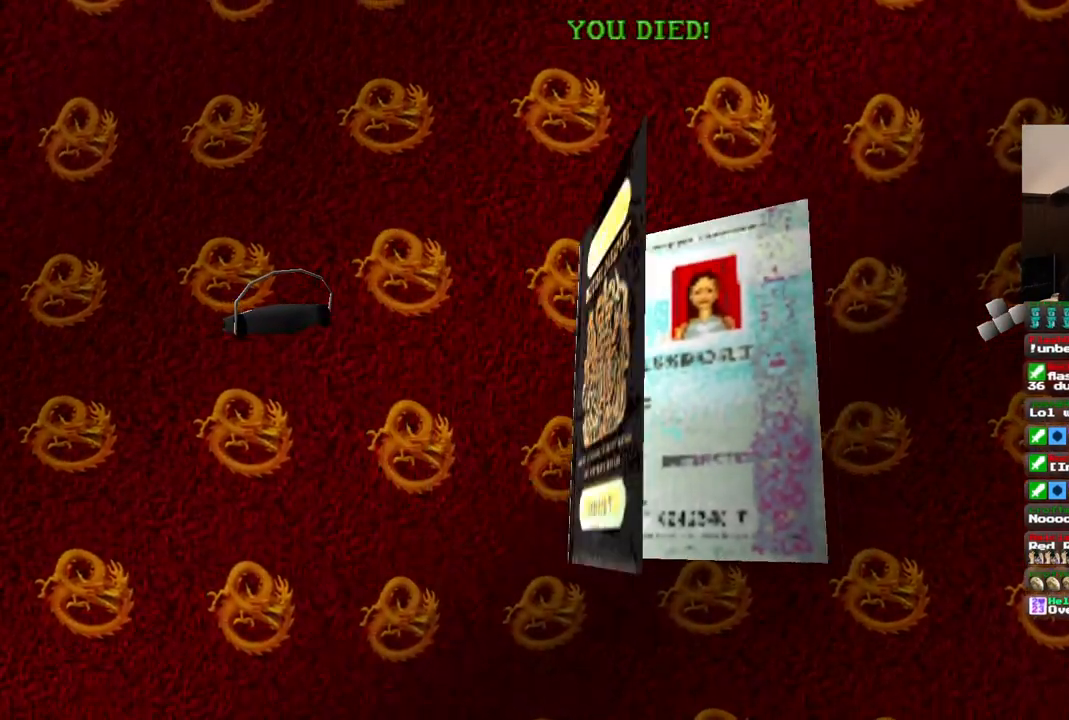
{"dt_ms": 500, "buttons": [], "left_stick": "center", "right_stick": "center", "events": []}
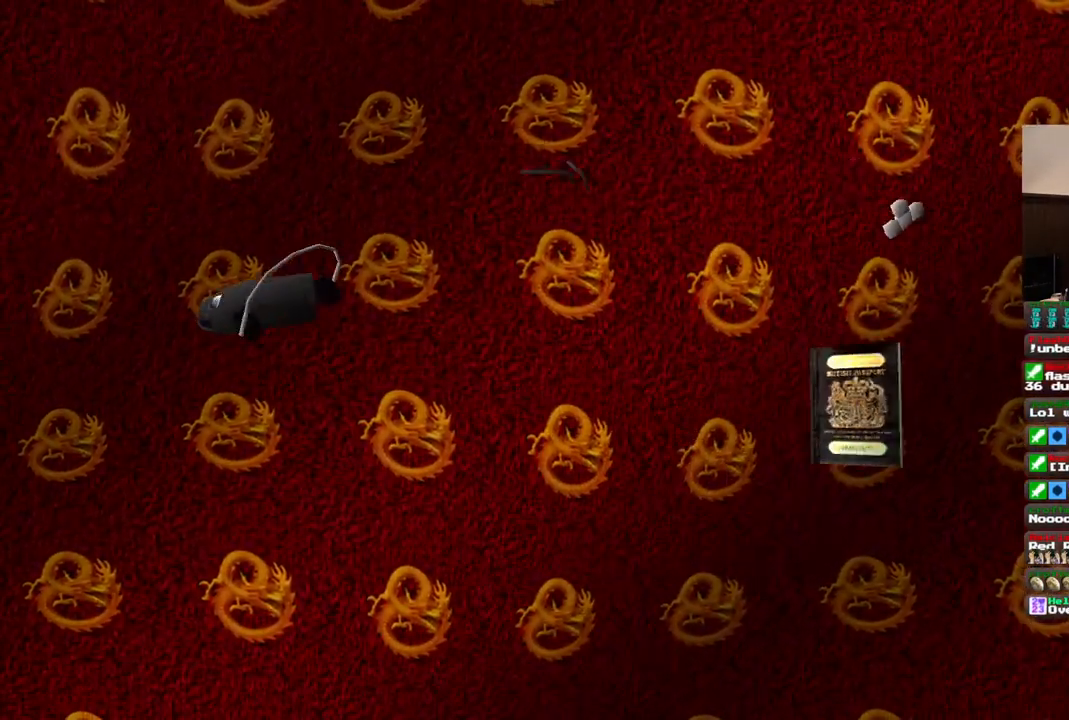
{"dt_ms": 500, "buttons": [], "left_stick": "center", "right_stick": "center", "events": []}
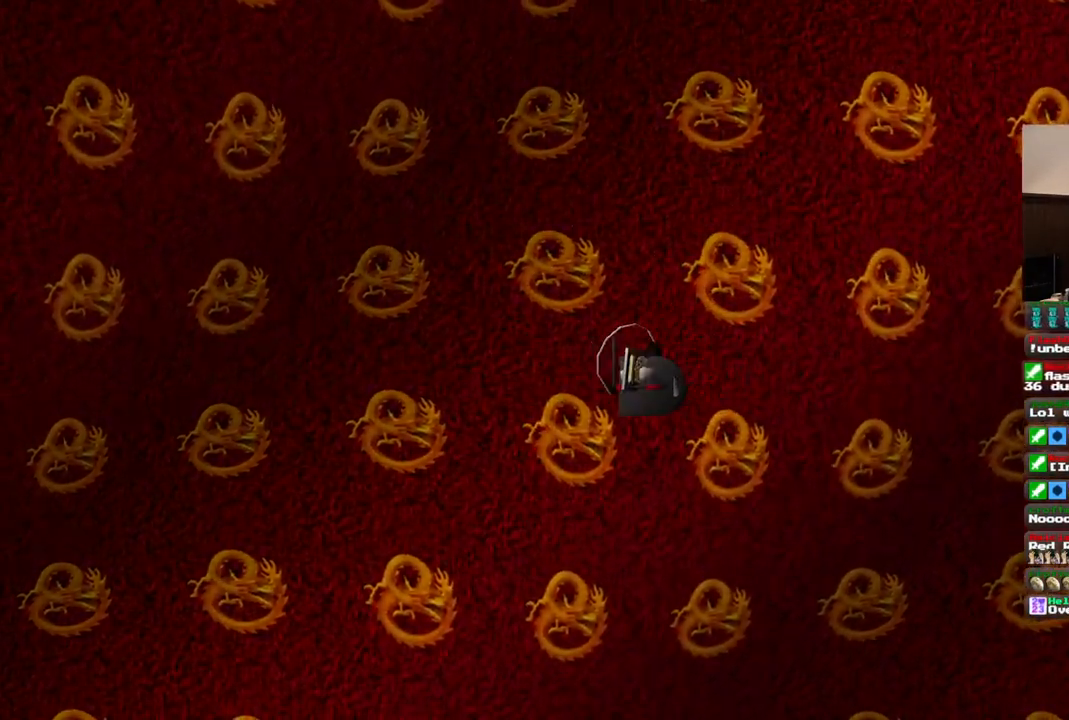
{"dt_ms": 500, "buttons": [], "left_stick": "center", "right_stick": "center", "events": []}
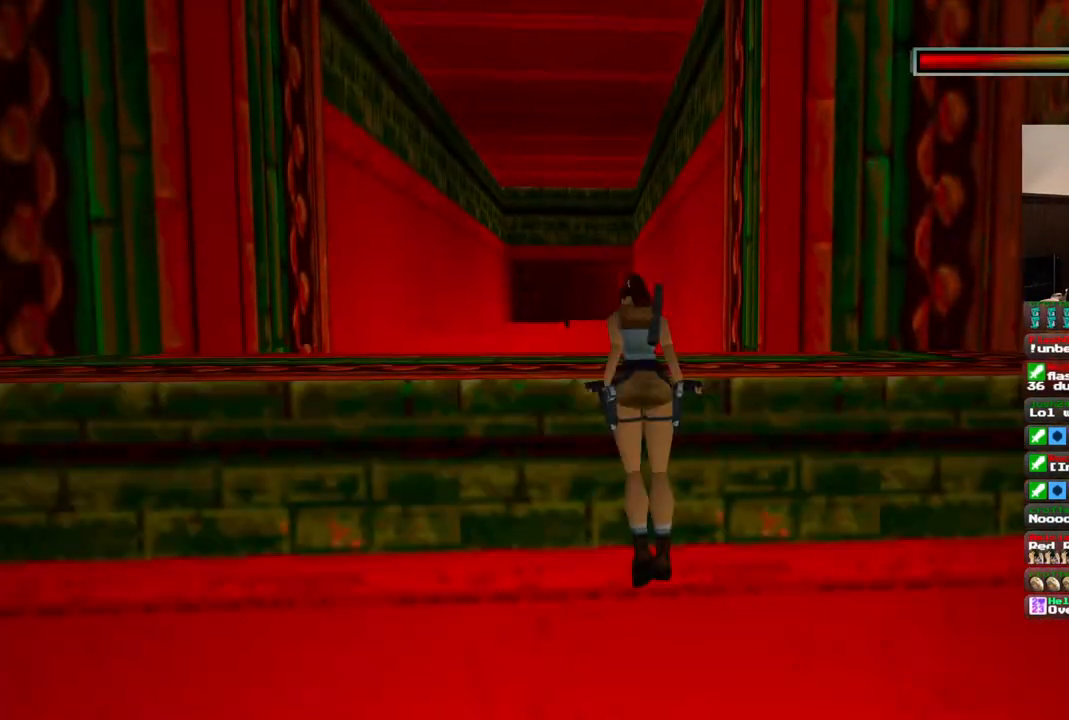
{"dt_ms": 500, "buttons": [], "left_stick": "center", "right_stick": "center", "events": []}